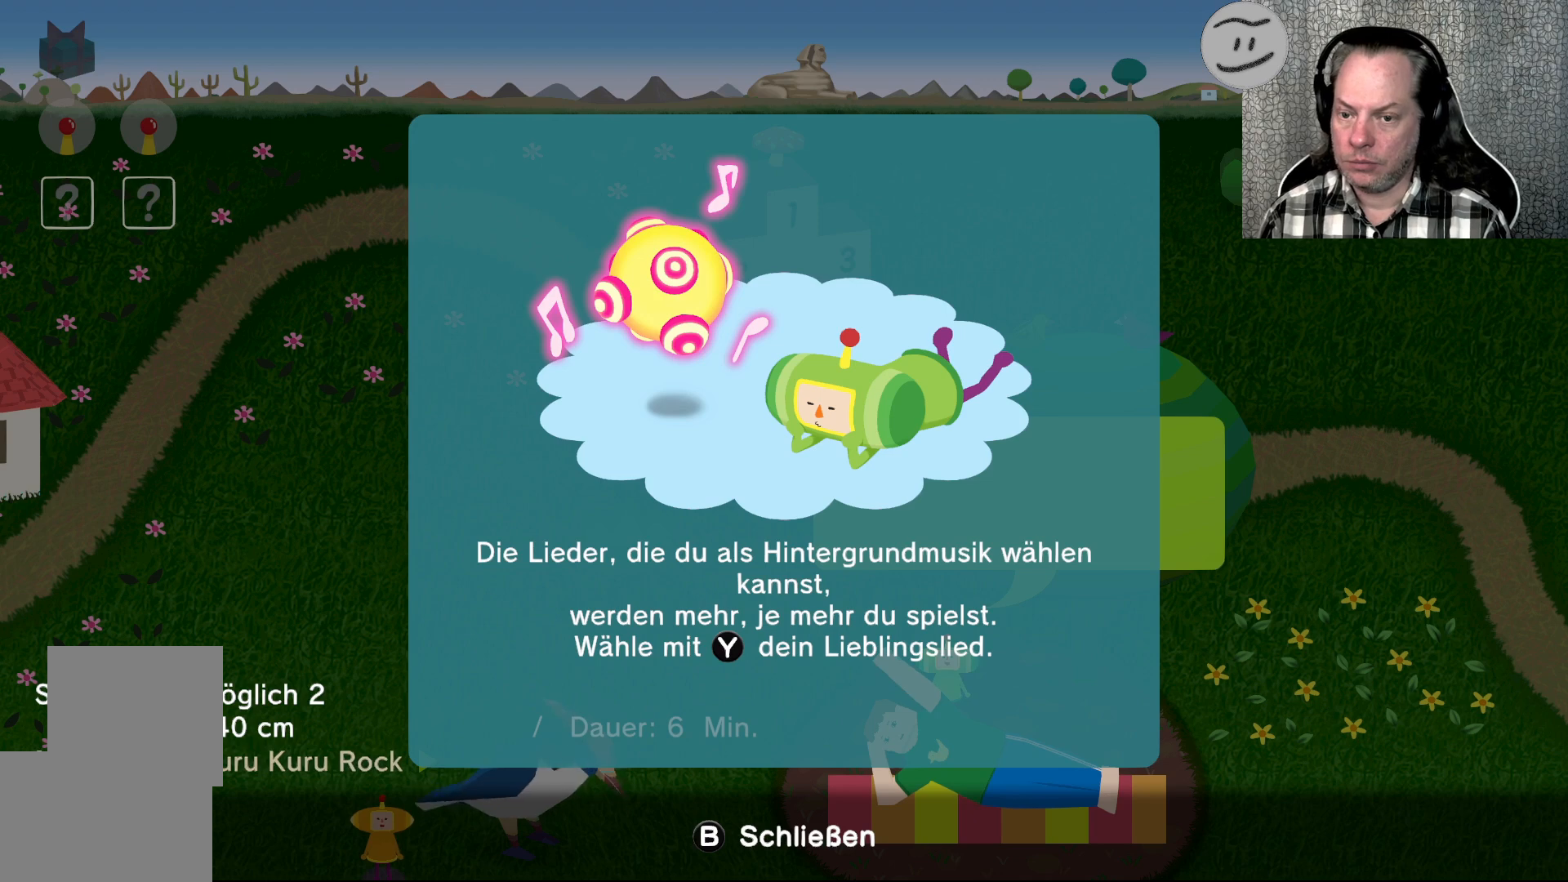
Gameplay with a controller (PlayStation layout); each line is a JSON object with the inputs held at the frame after it. "events" lists button and stick changes between this image and that frame as [ms after this image, input, new state], when the widget could be followed in between.
{"buttons": [], "left_stick": "center", "right_stick": "center", "events": [[133, "CIRCLE", "down"], [267, "CIRCLE", "up"]]}
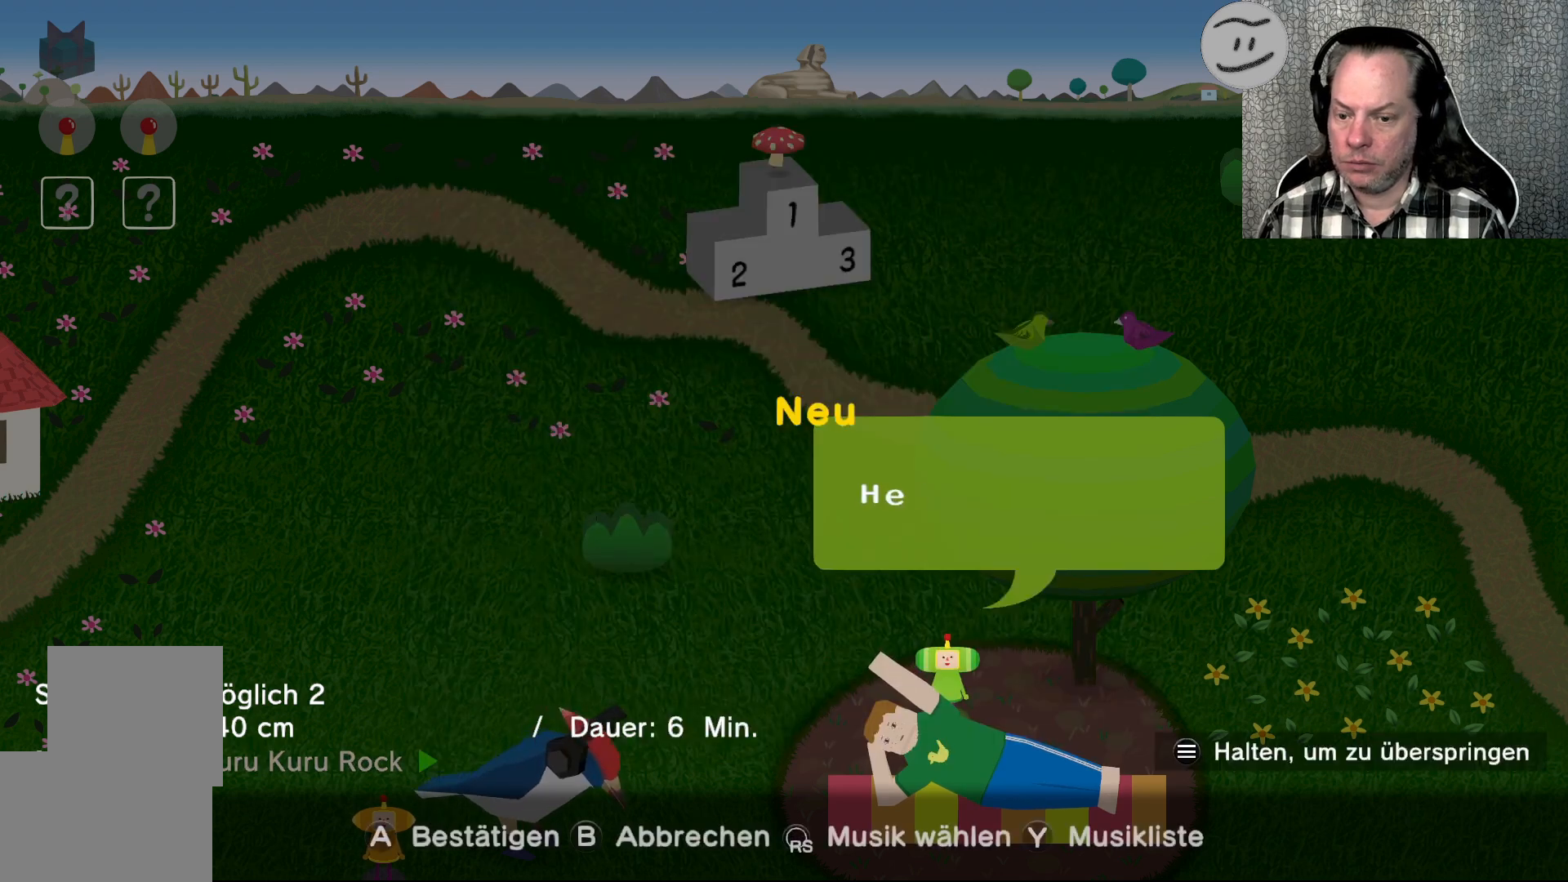
{"buttons": [], "left_stick": "center", "right_stick": "center", "events": []}
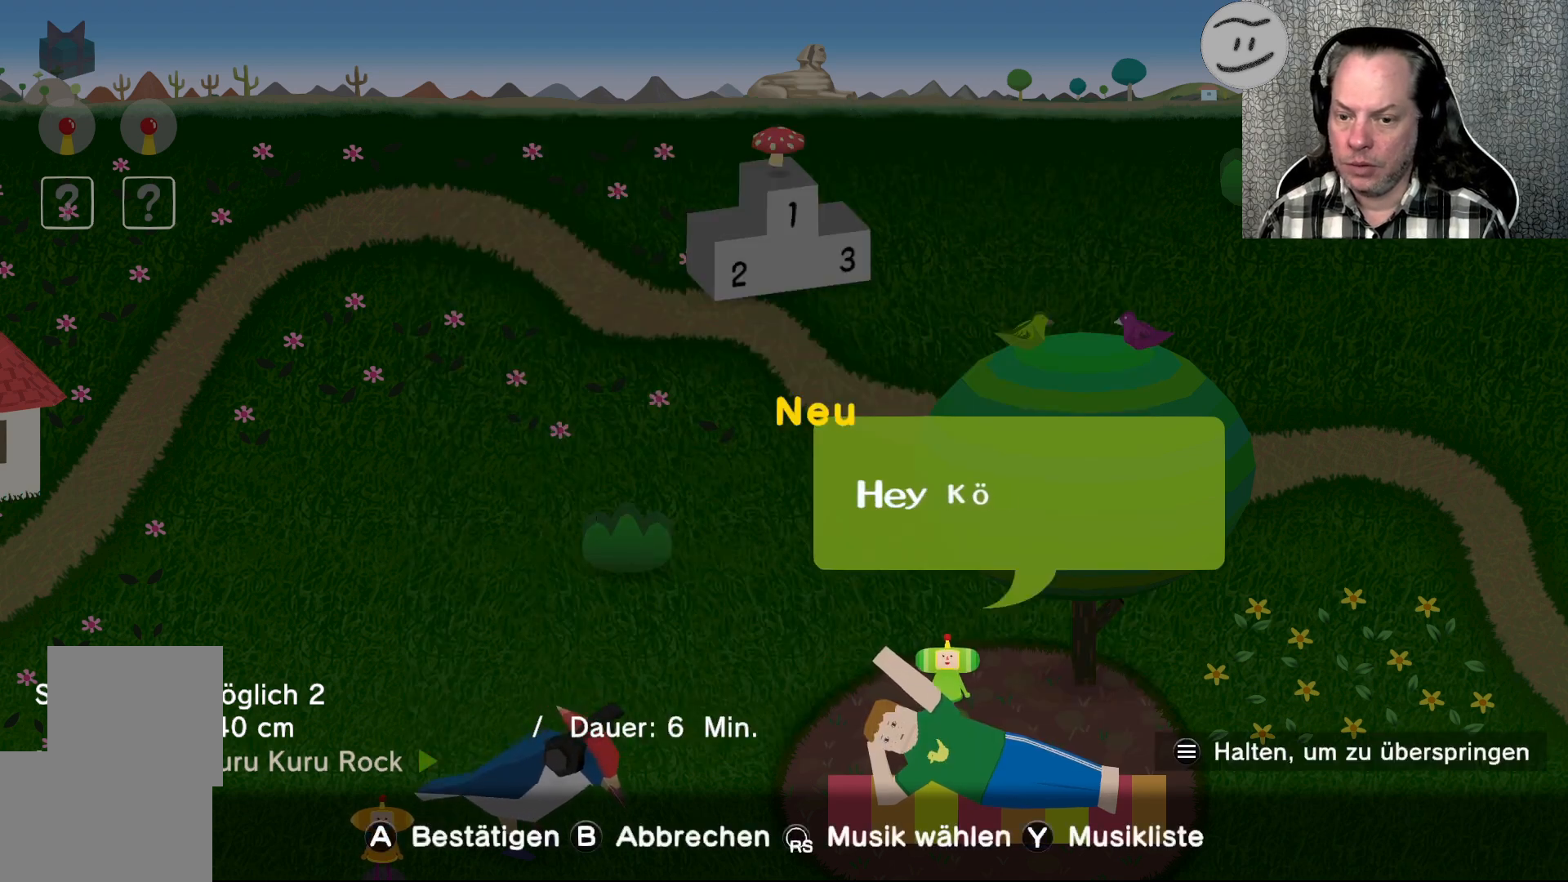
{"buttons": [], "left_stick": "center", "right_stick": "center", "events": []}
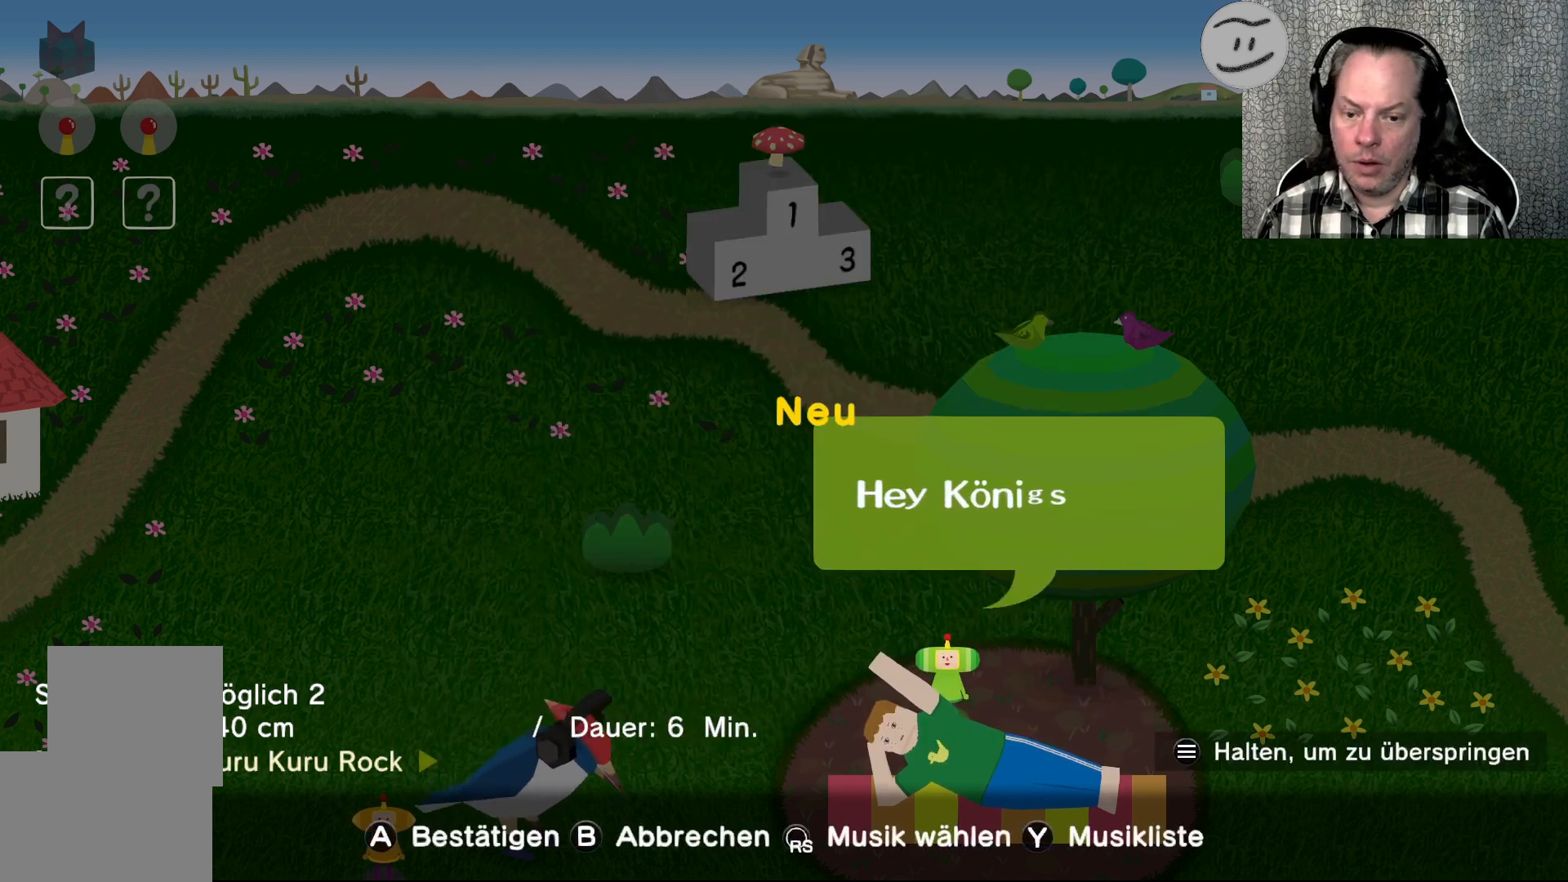
{"buttons": [], "left_stick": "center", "right_stick": "center", "events": []}
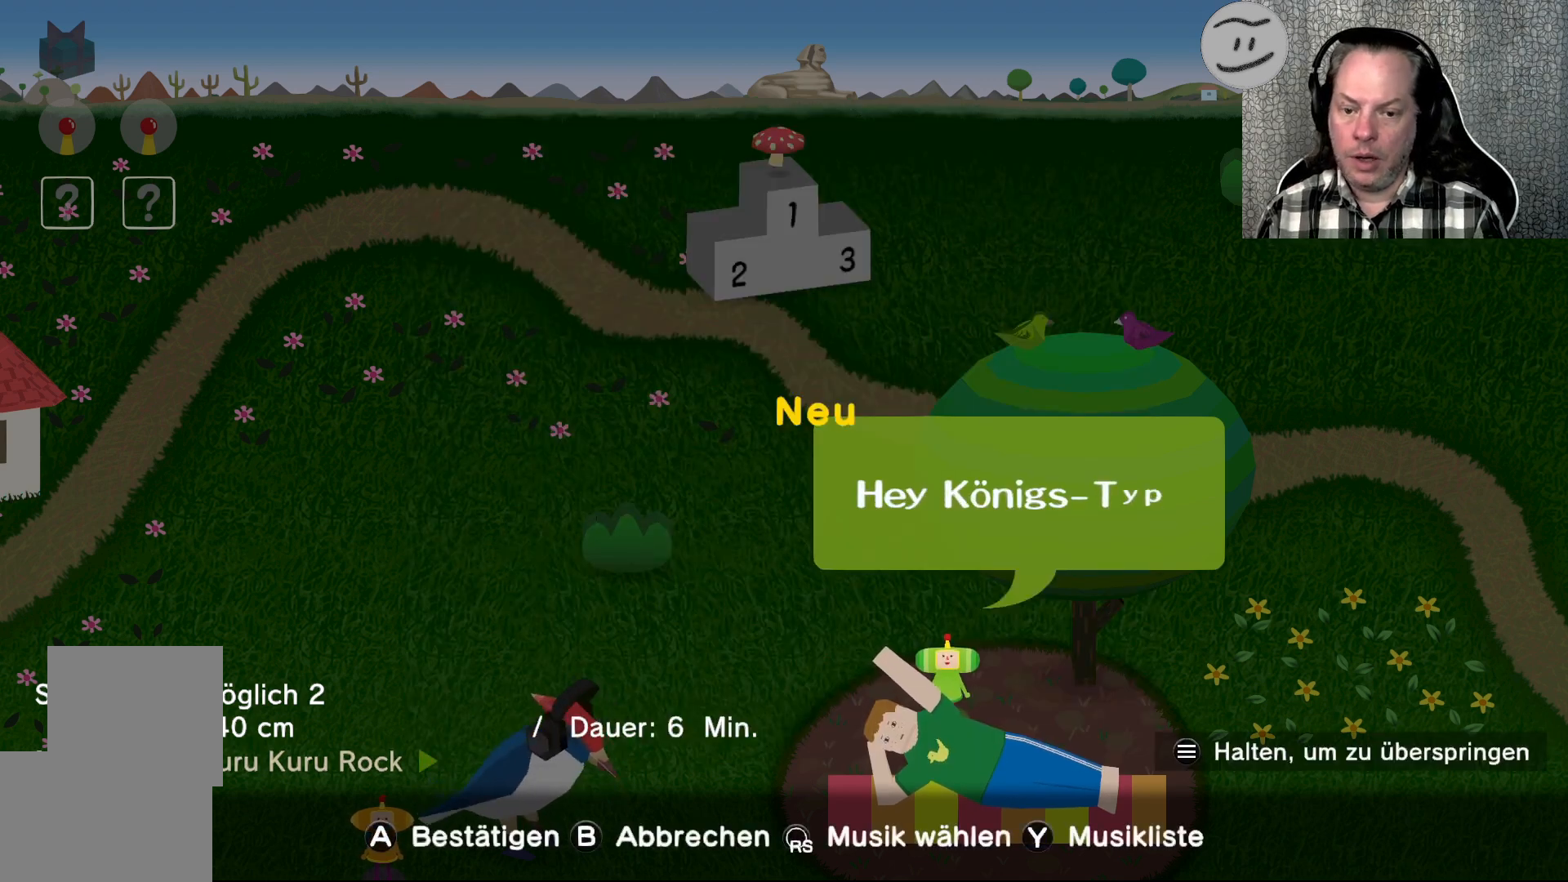
{"buttons": [], "left_stick": "center", "right_stick": "center", "events": []}
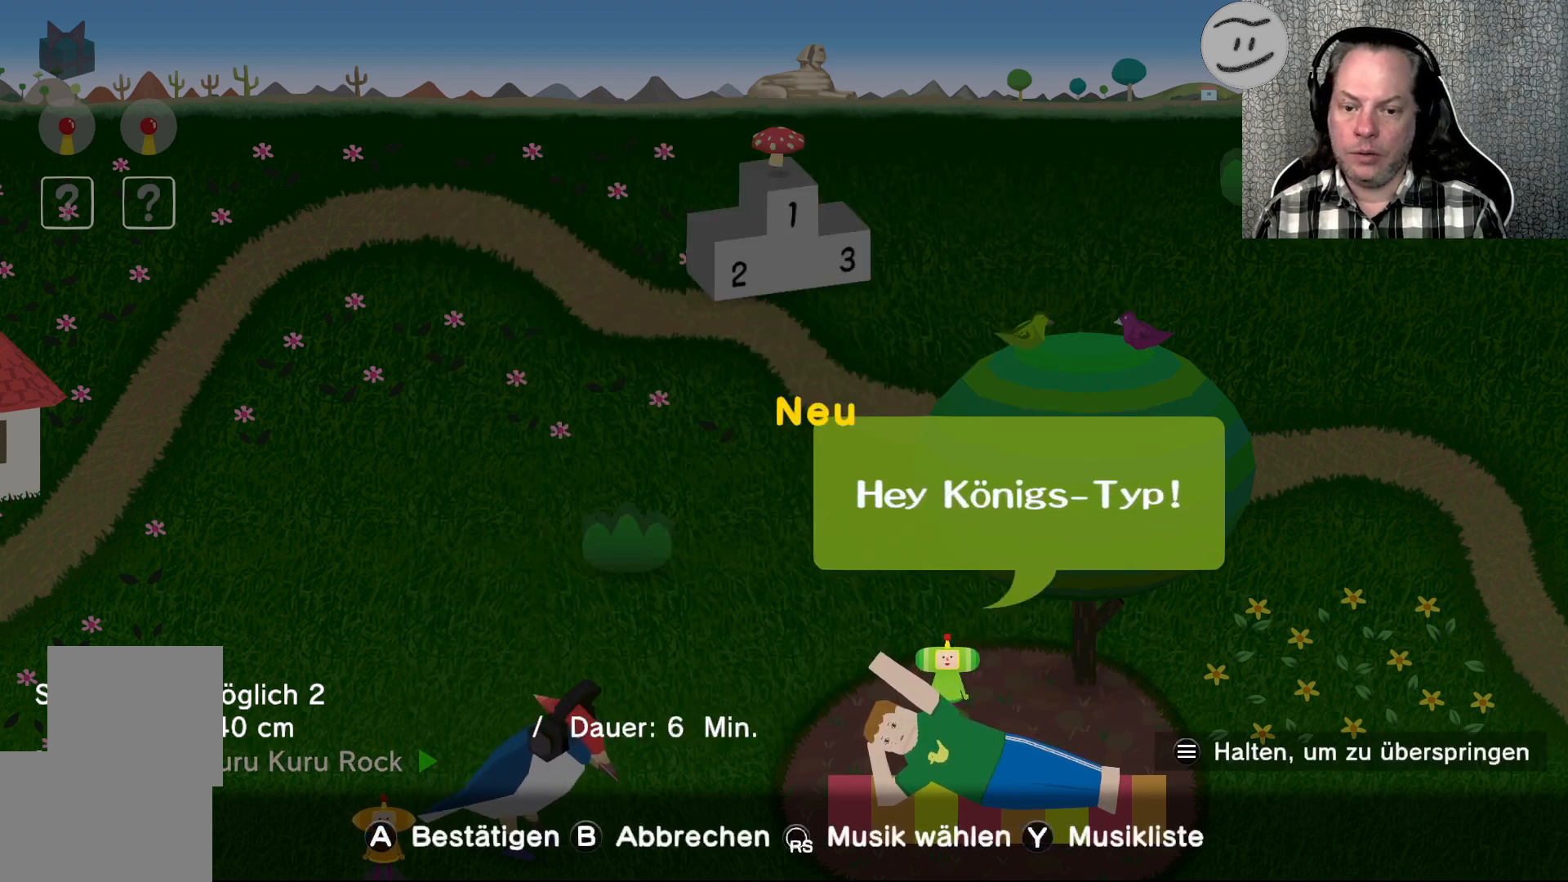
{"buttons": [], "left_stick": "center", "right_stick": "center", "events": []}
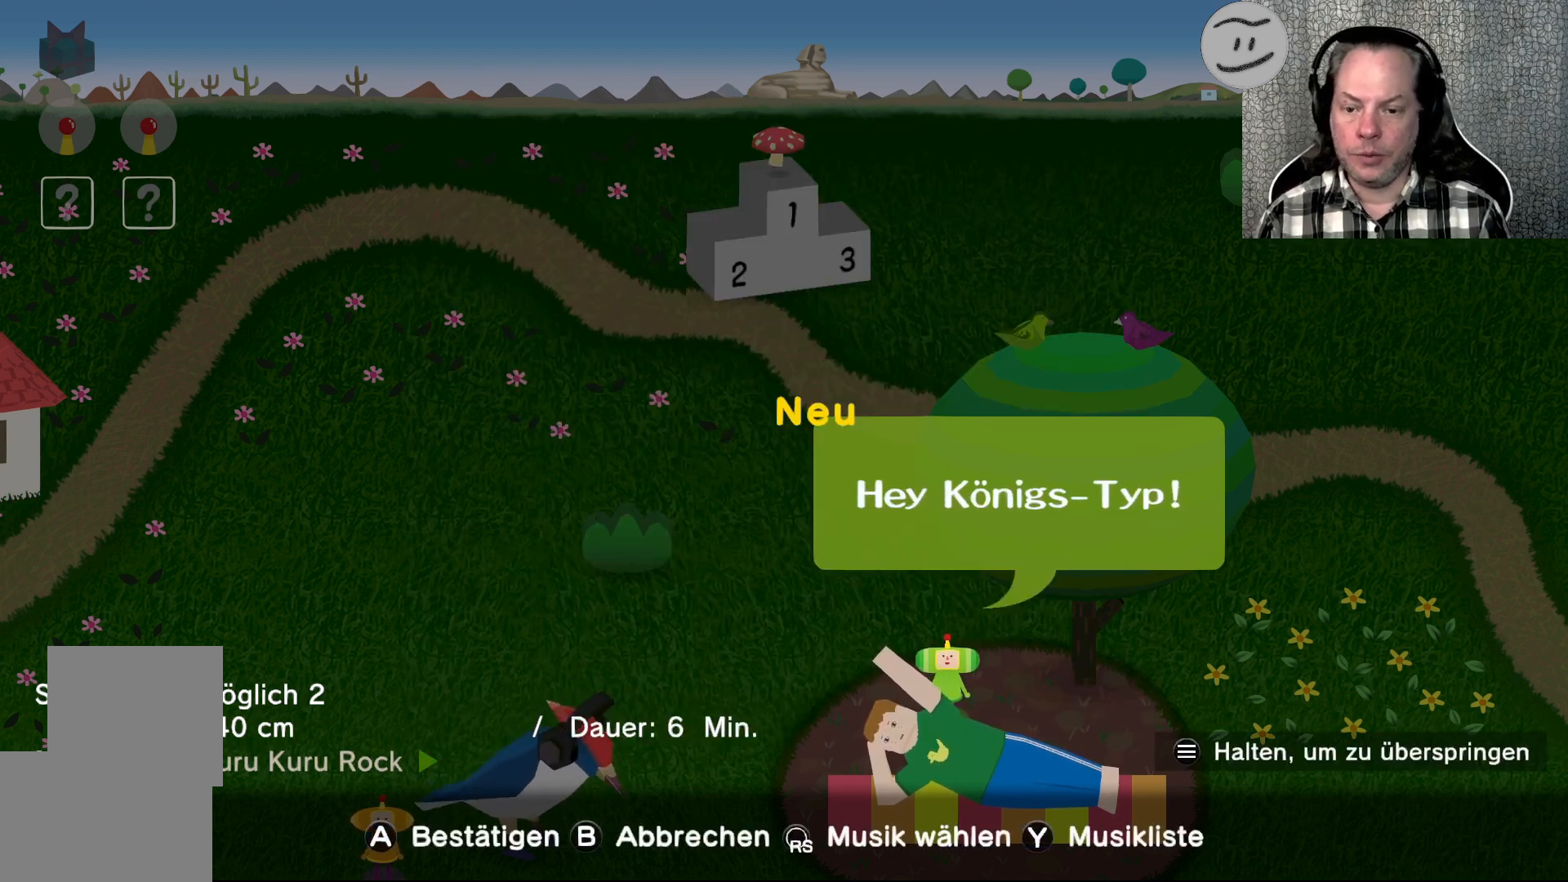
{"buttons": [], "left_stick": "center", "right_stick": "center", "events": [[300, "CROSS", "down"], [367, "CROSS", "up"]]}